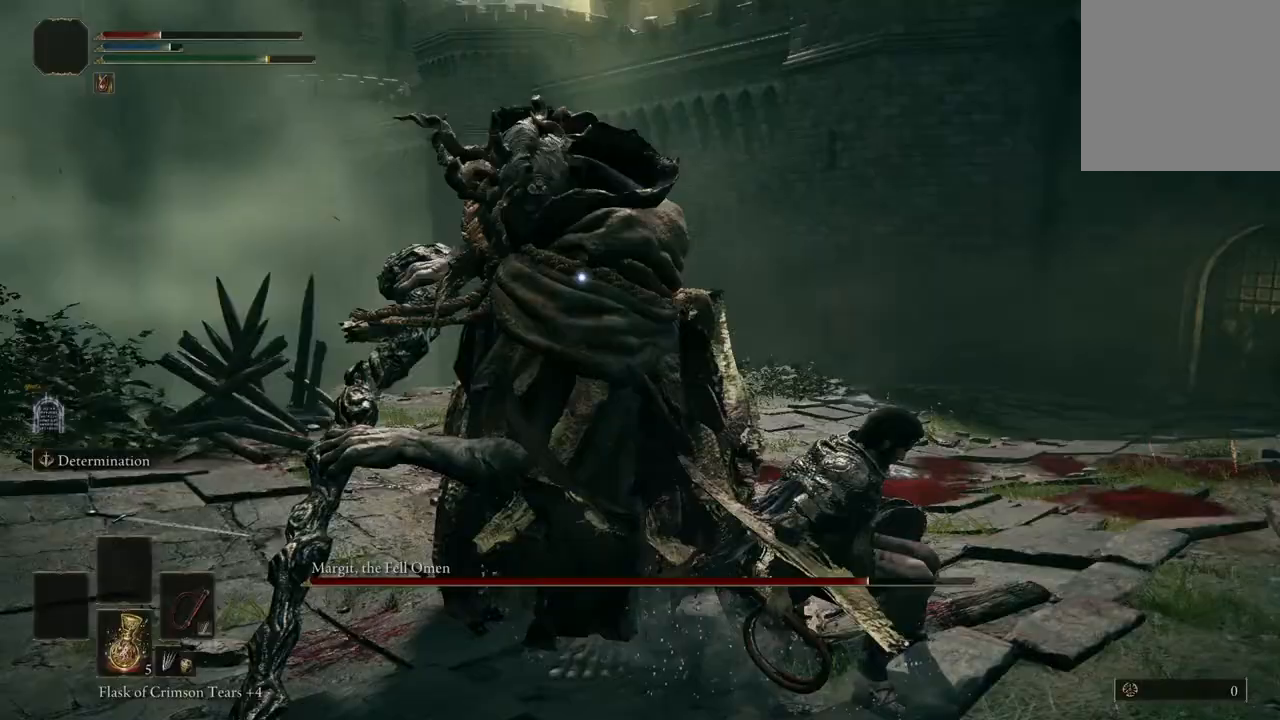
Gameplay with a controller (Xbox layout); each line is a JSON object with the inputs held at the frame after it. "events" lists button and stick changes between this image and that frame as [ms after this image, input, new state], when the widget could be followed in between. Not read: SHARE.
{"buttons": [], "left_stick": "up", "right_stick": "center", "events": [[200, "left_stick", "center"], [400, "A", "down"], [400, "left_stick", "up"], [500, "A", "up"]]}
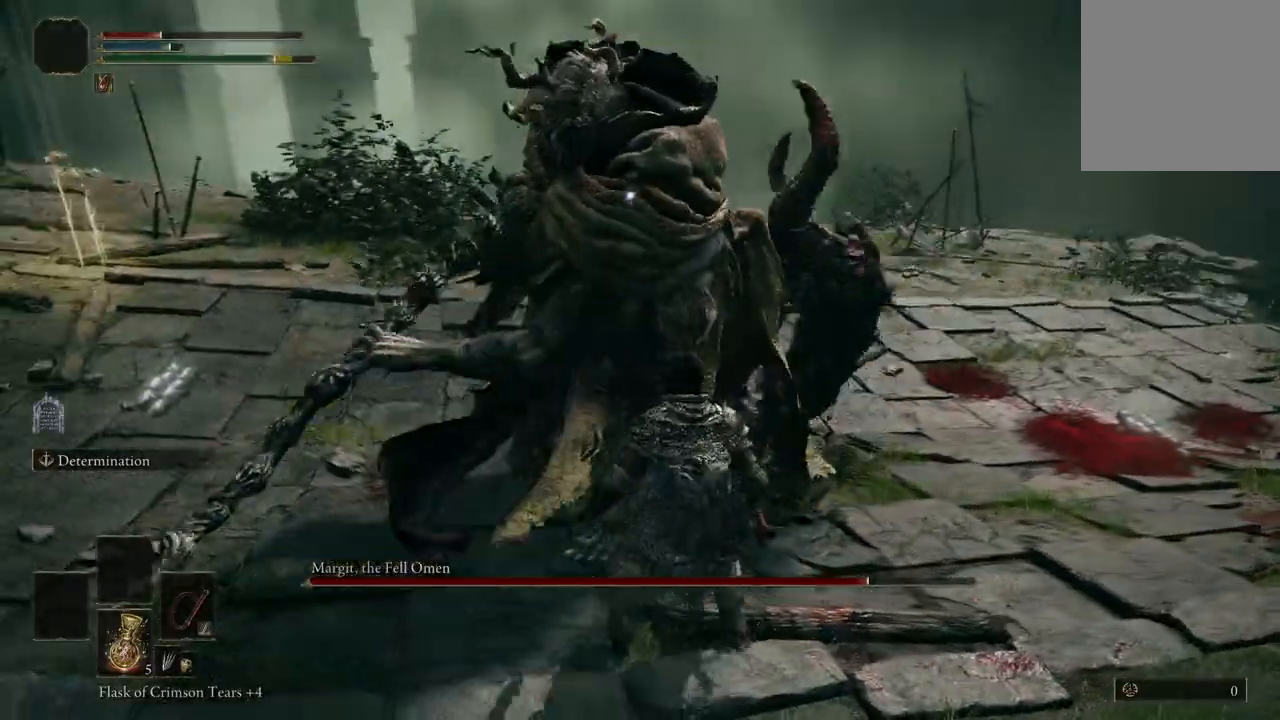
{"buttons": [], "left_stick": "center", "right_stick": "center"}
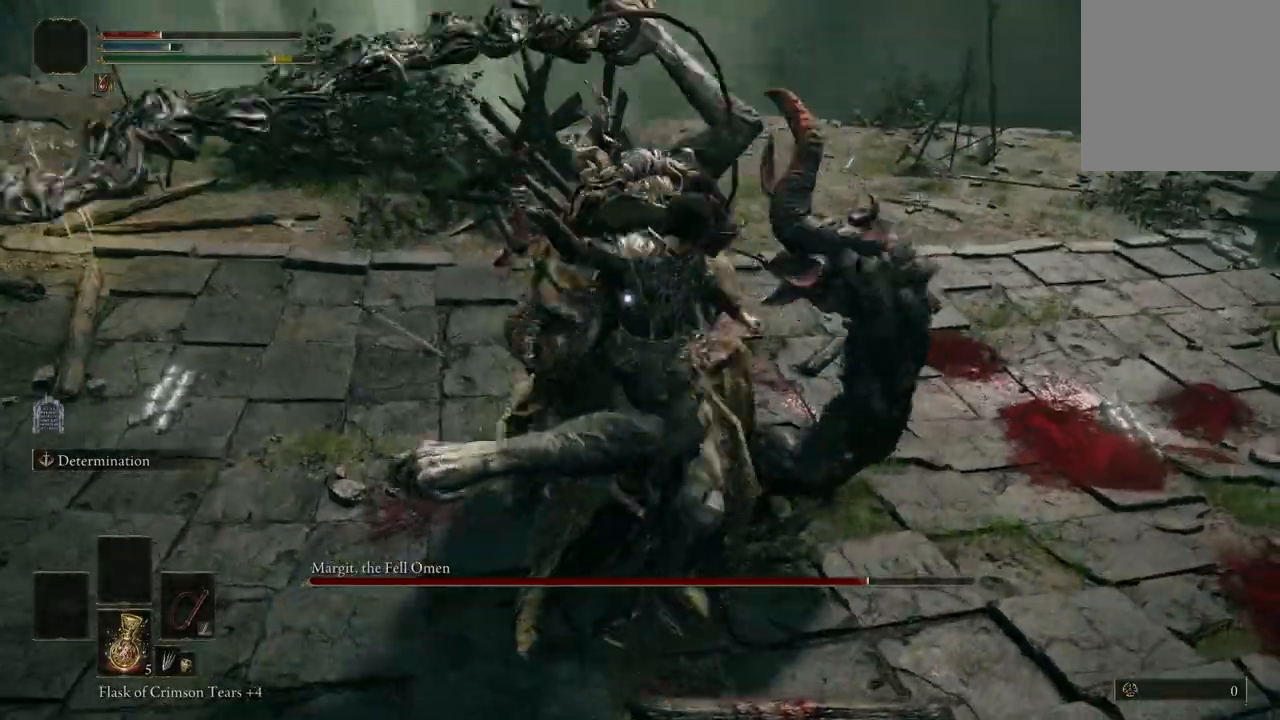
{"buttons": [], "left_stick": "left", "right_stick": "center", "events": [[333, "left_stick", "left"]]}
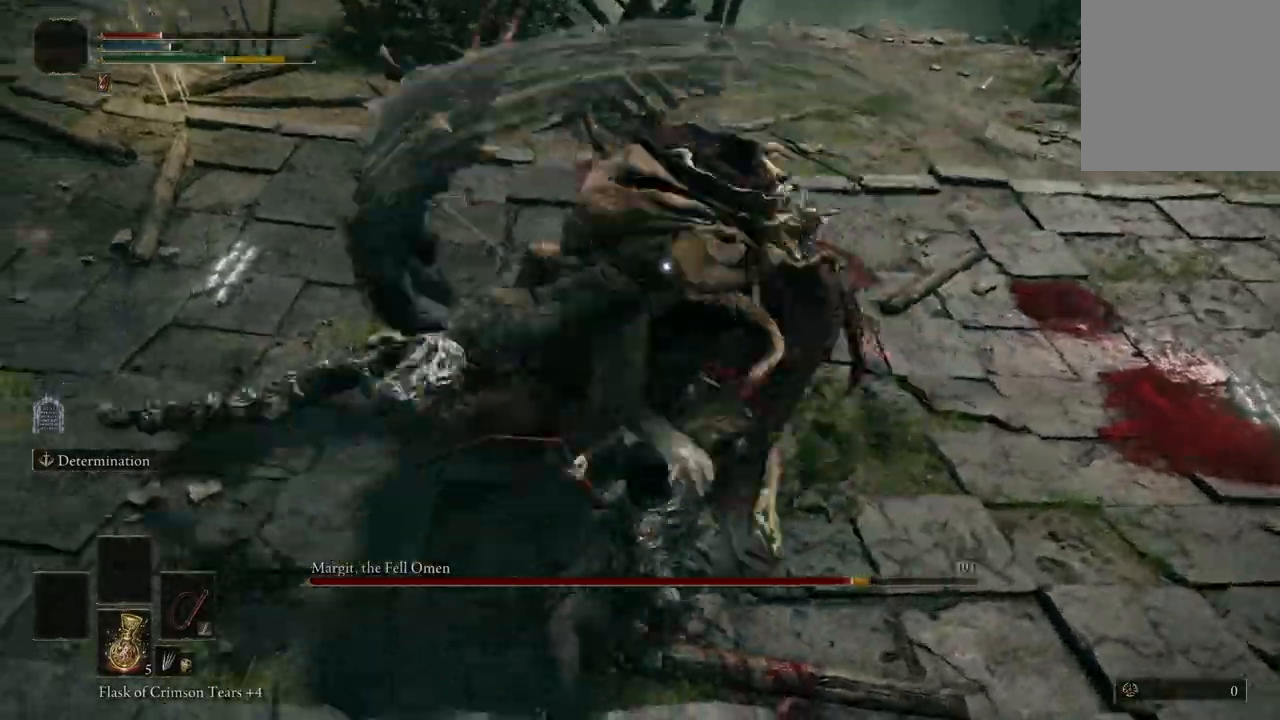
{"buttons": [], "left_stick": "left", "right_stick": "center", "events": [[33, "B", "down"], [200, "B", "up"]]}
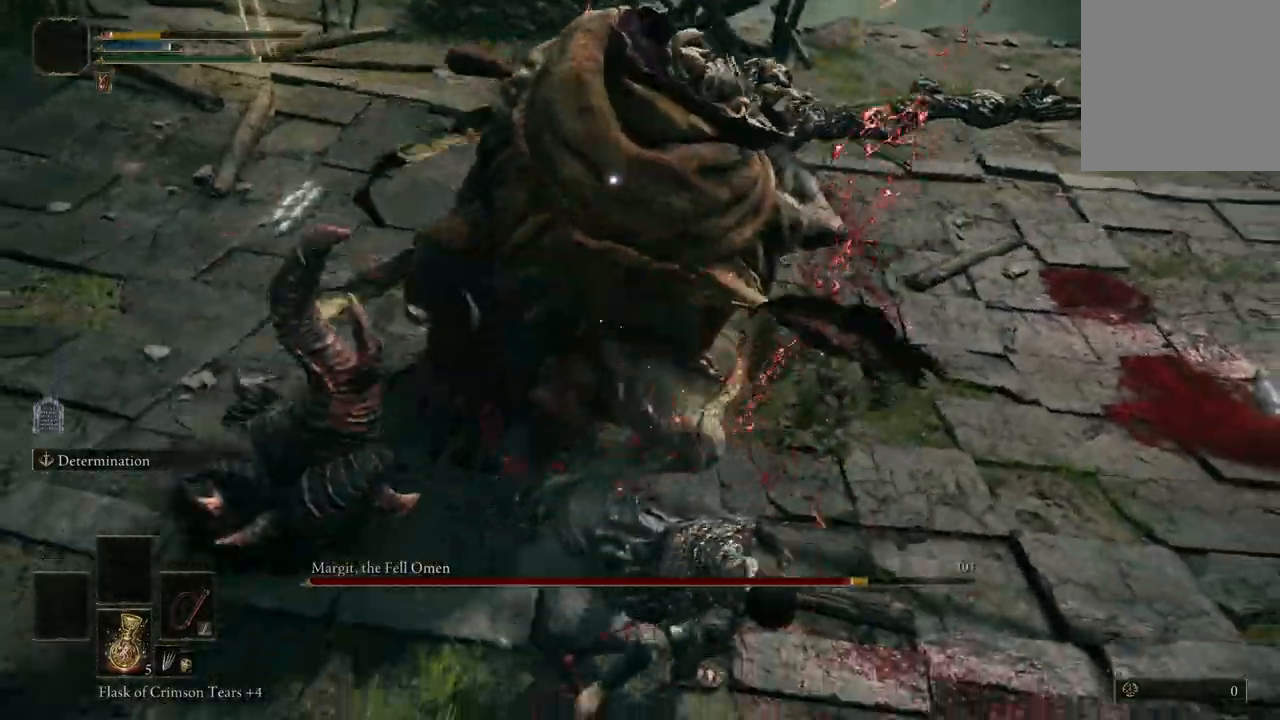
{"buttons": [], "left_stick": "down", "right_stick": "center", "events": [[67, "left_stick", "down"], [233, "B", "down"], [400, "B", "up"]]}
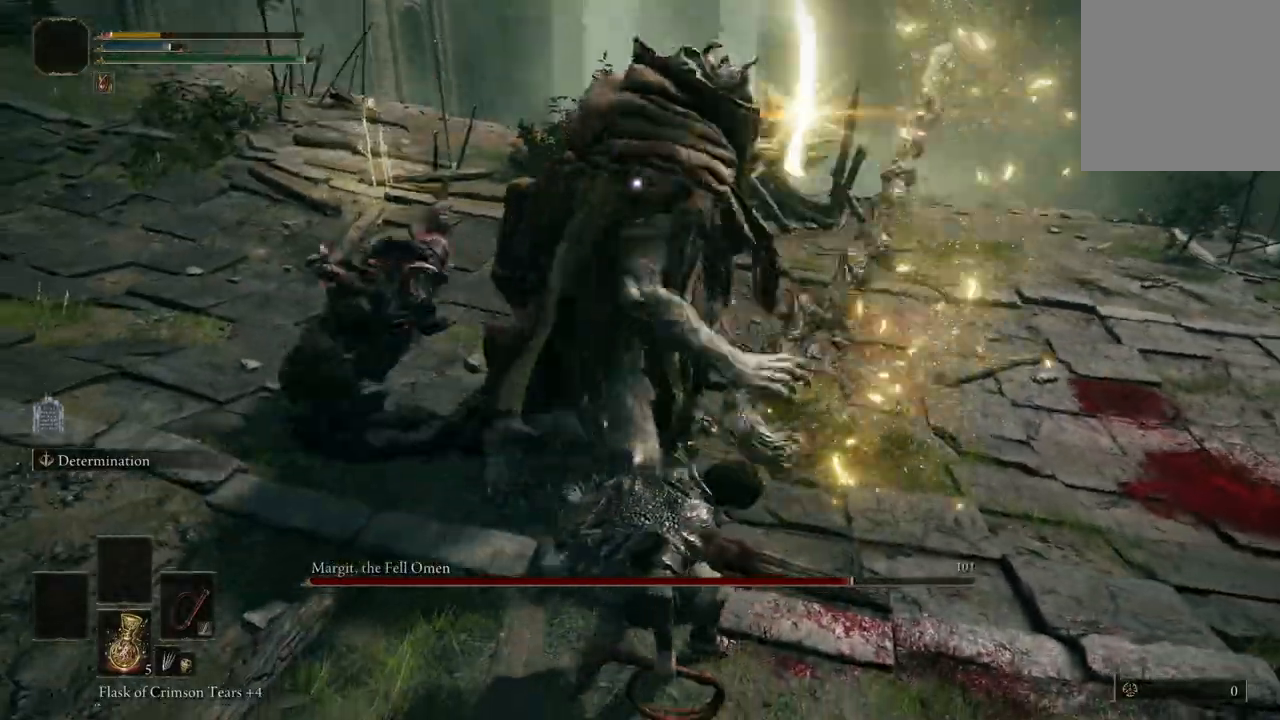
{"buttons": [], "left_stick": "down", "right_stick": "center", "events": []}
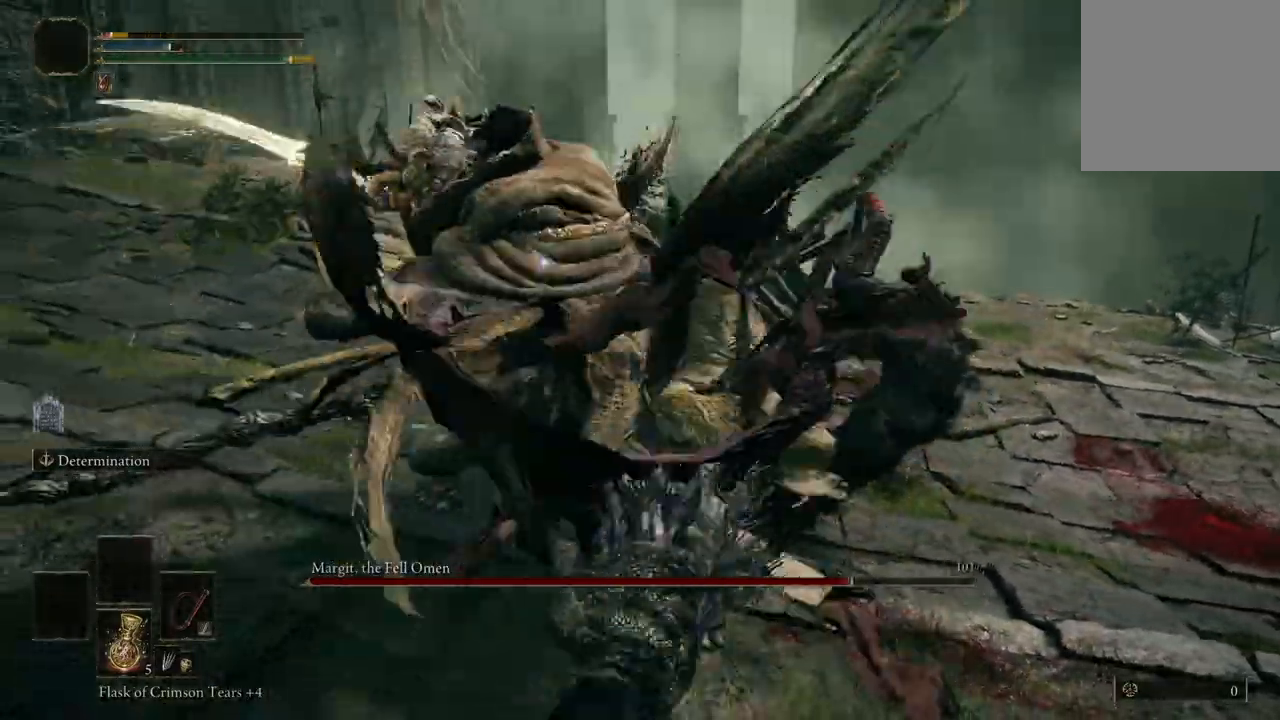
{"buttons": ["B"], "left_stick": "down-right", "right_stick": "center", "events": [[400, "B", "down"], [400, "left_stick", "down-right"]]}
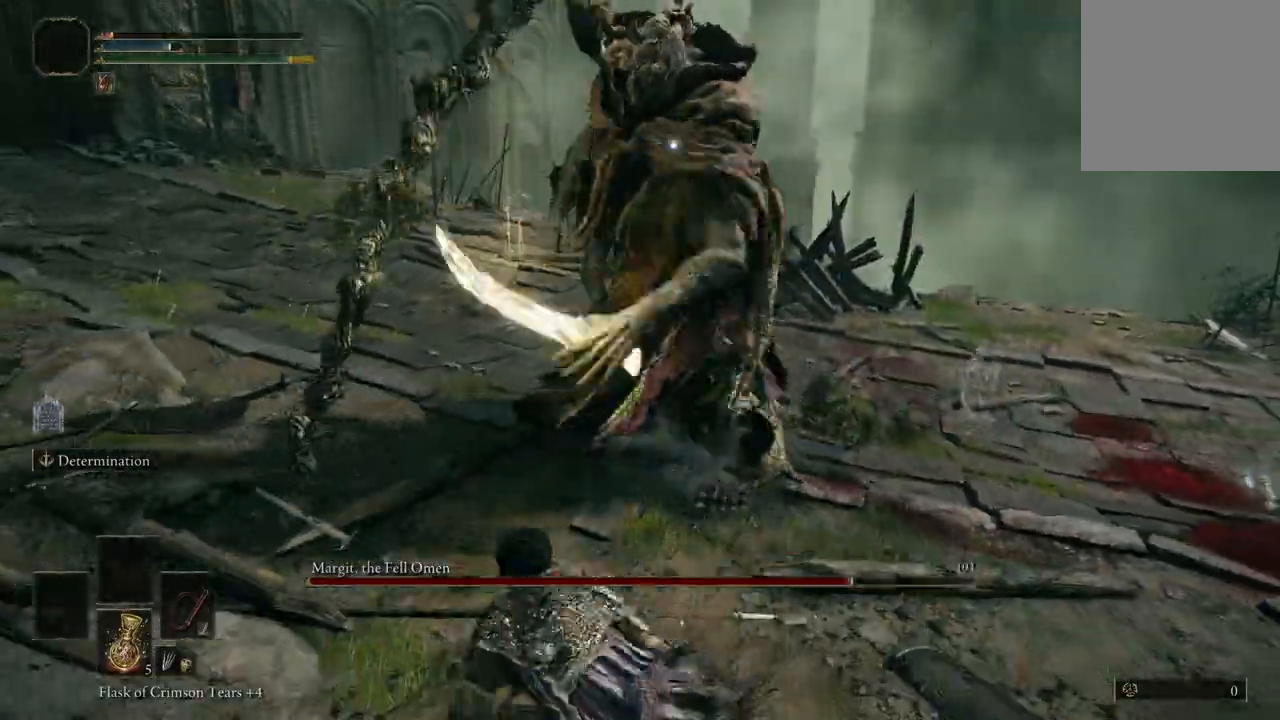
{"buttons": [], "left_stick": "right", "right_stick": "center", "events": [[33, "B", "up"], [67, "left_stick", "right"]]}
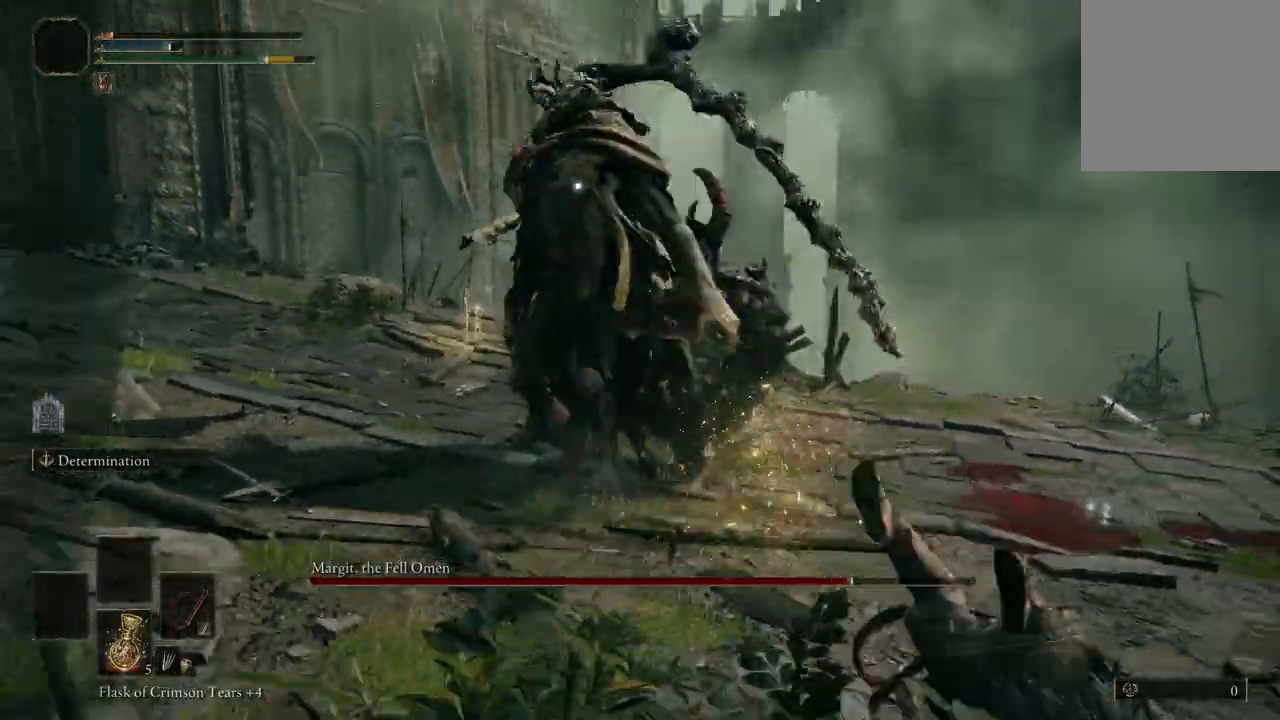
{"buttons": [], "left_stick": "right", "right_stick": "center", "events": [[133, "B", "down"], [367, "B", "up"]]}
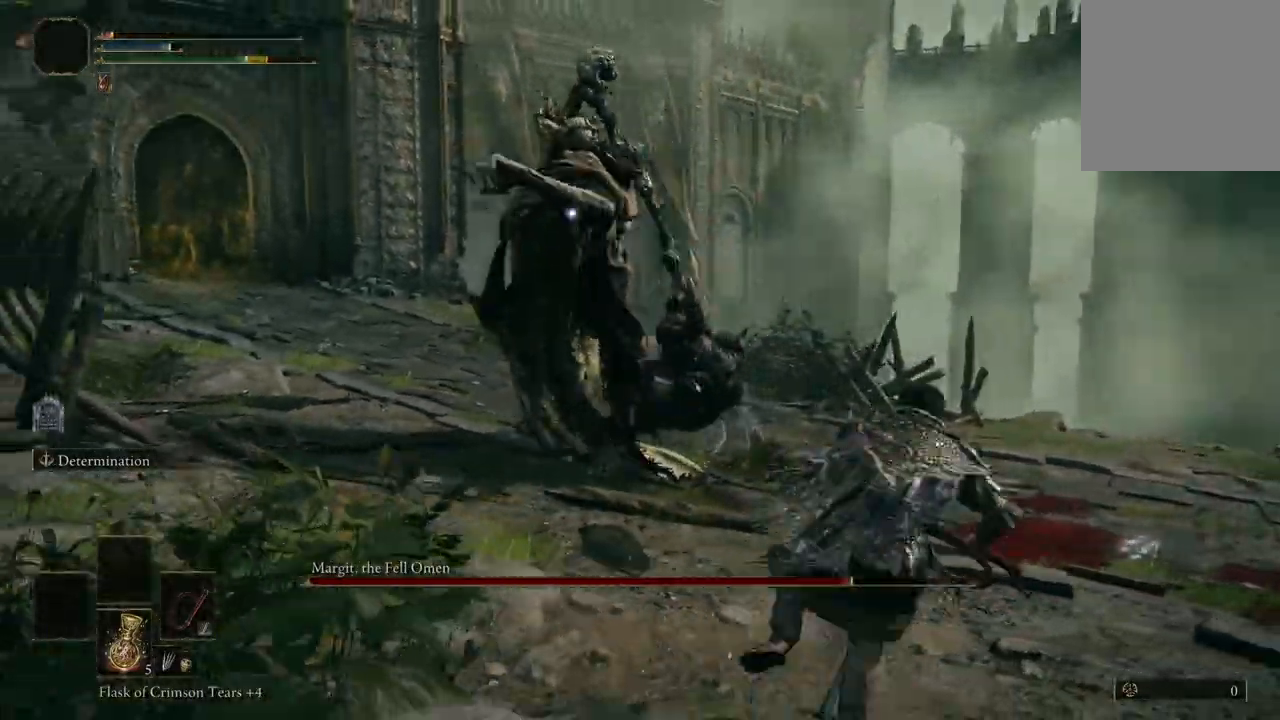
{"buttons": ["B"], "left_stick": "down-right", "right_stick": "center", "events": [[33, "left_stick", "down-right"], [433, "B", "down"]]}
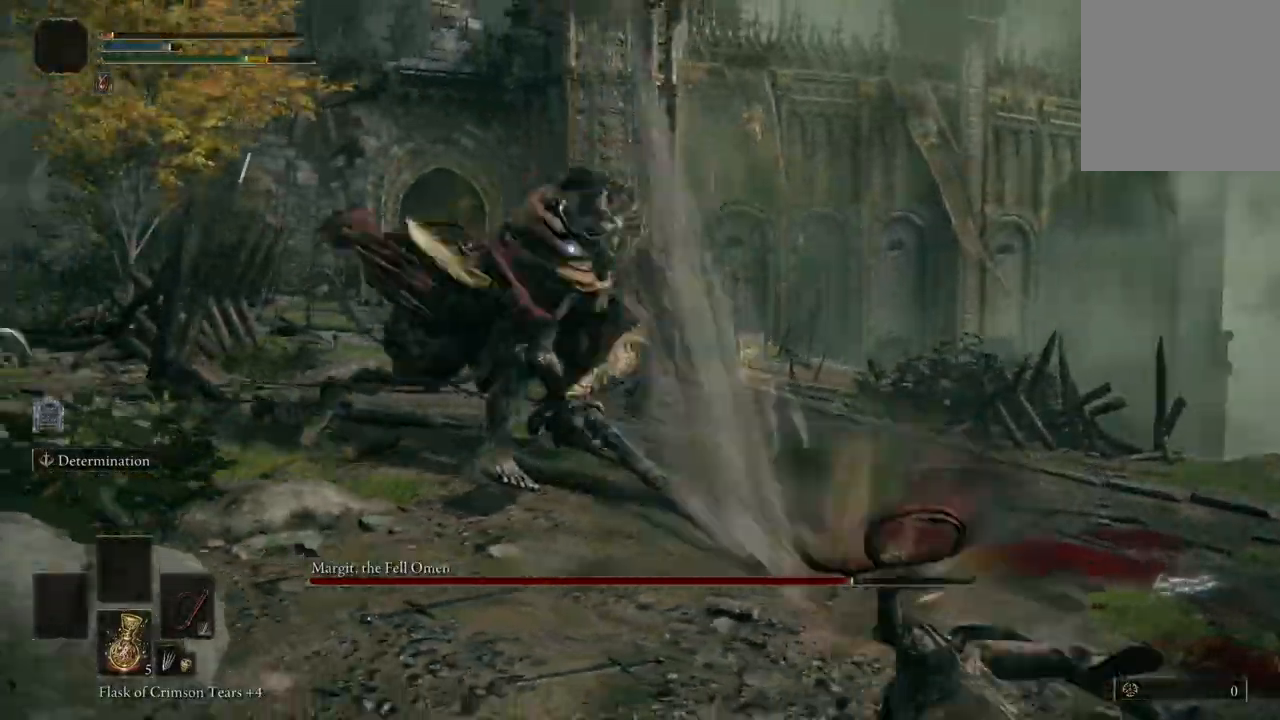
{"buttons": [], "left_stick": "down-right", "right_stick": "center", "events": [[33, "B", "up"]]}
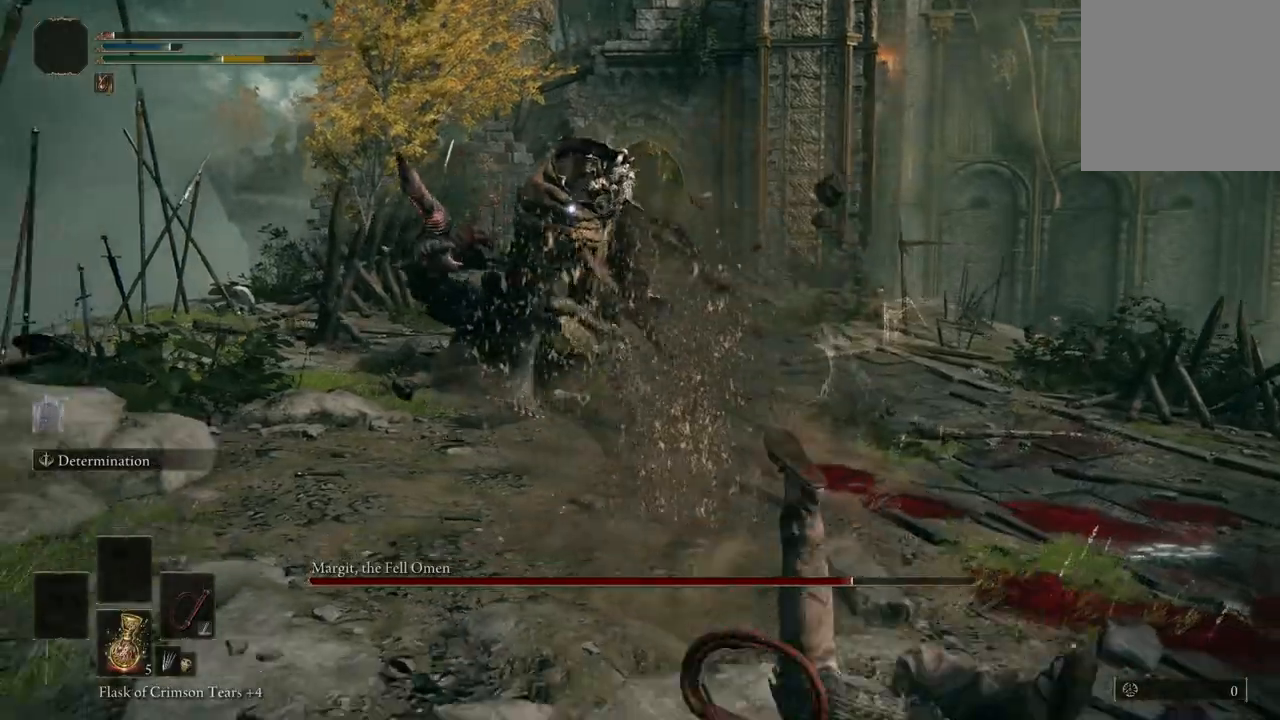
{"buttons": [], "left_stick": "down-right", "right_stick": "center", "events": [[200, "Y", "down"], [300, "Y", "up"]]}
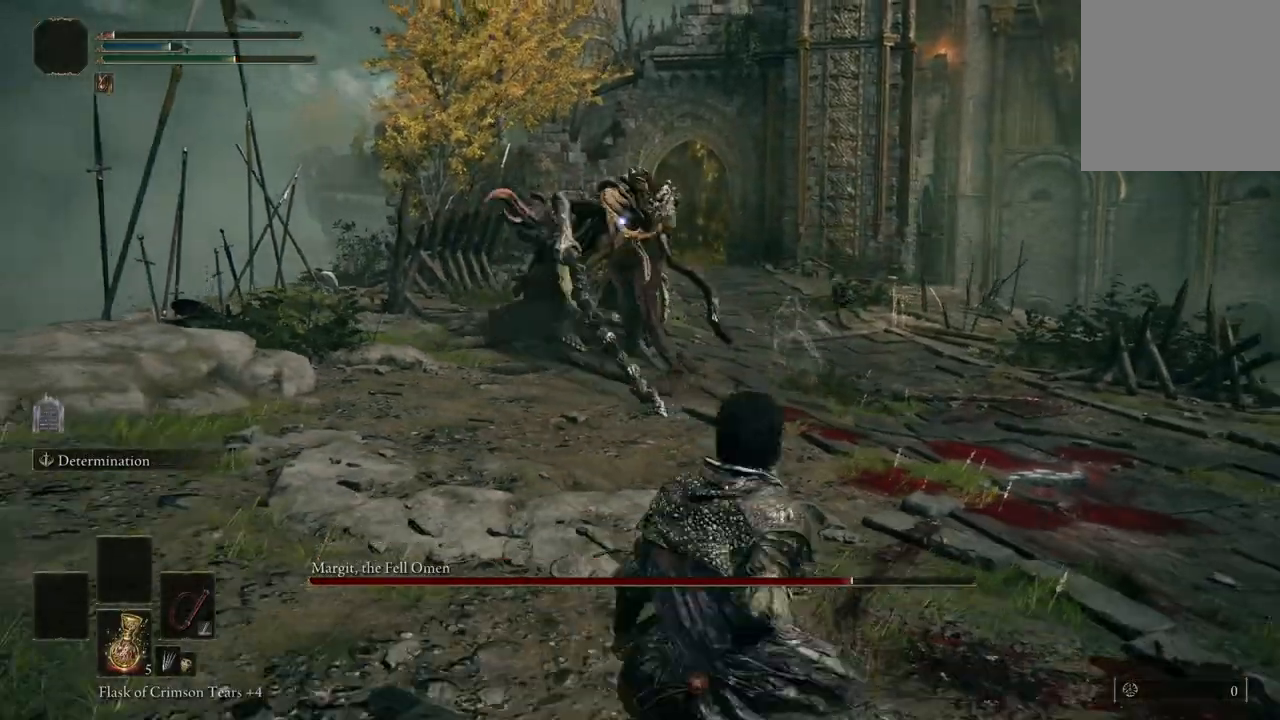
{"buttons": [], "left_stick": "down-right", "right_stick": "center", "events": []}
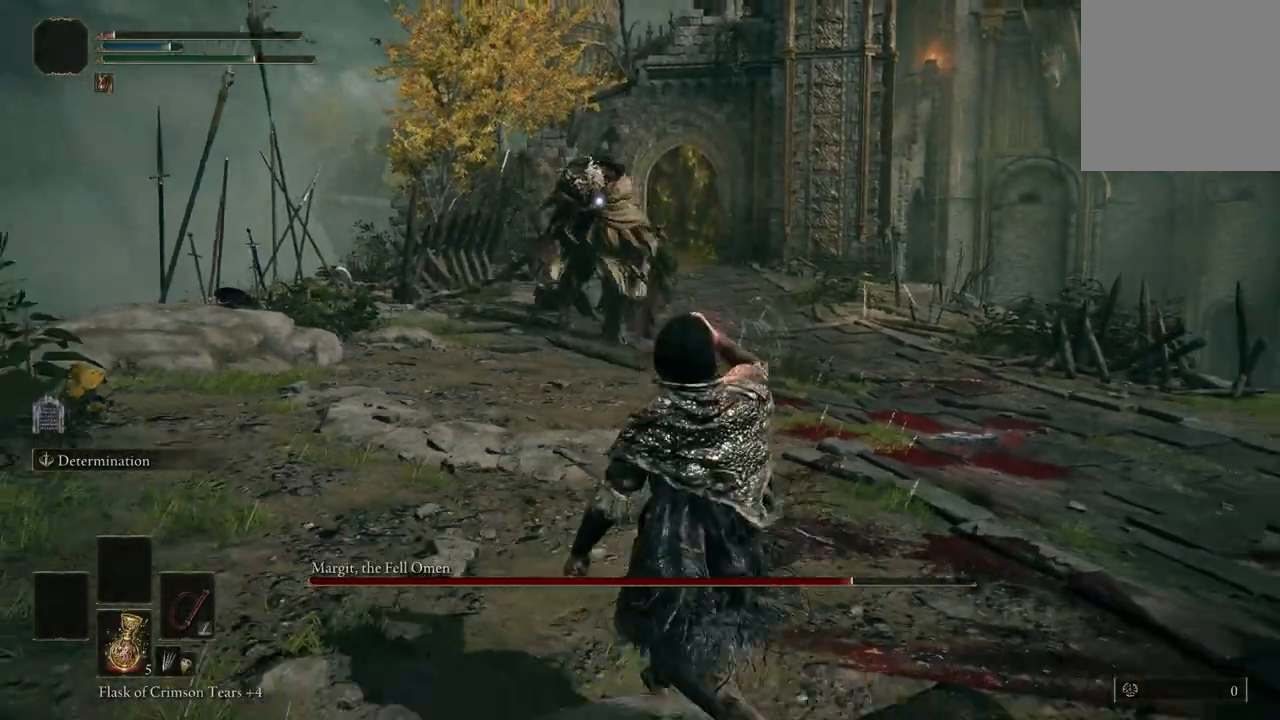
{"buttons": [], "left_stick": "up-right", "right_stick": "center", "events": [[33, "left_stick", "right"], [300, "left_stick", "up-right"]]}
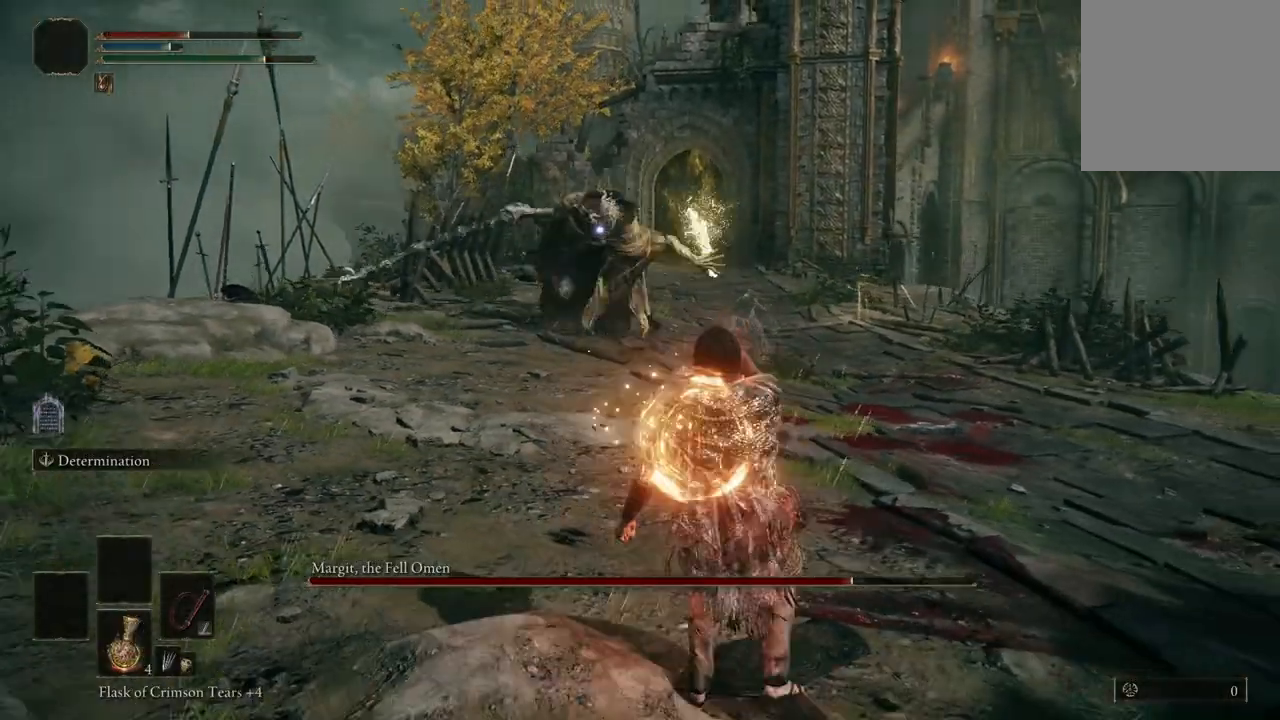
{"buttons": ["B"], "left_stick": "right", "right_stick": "center", "events": [[300, "left_stick", "down-right"], [500, "B", "down"], [500, "left_stick", "right"]]}
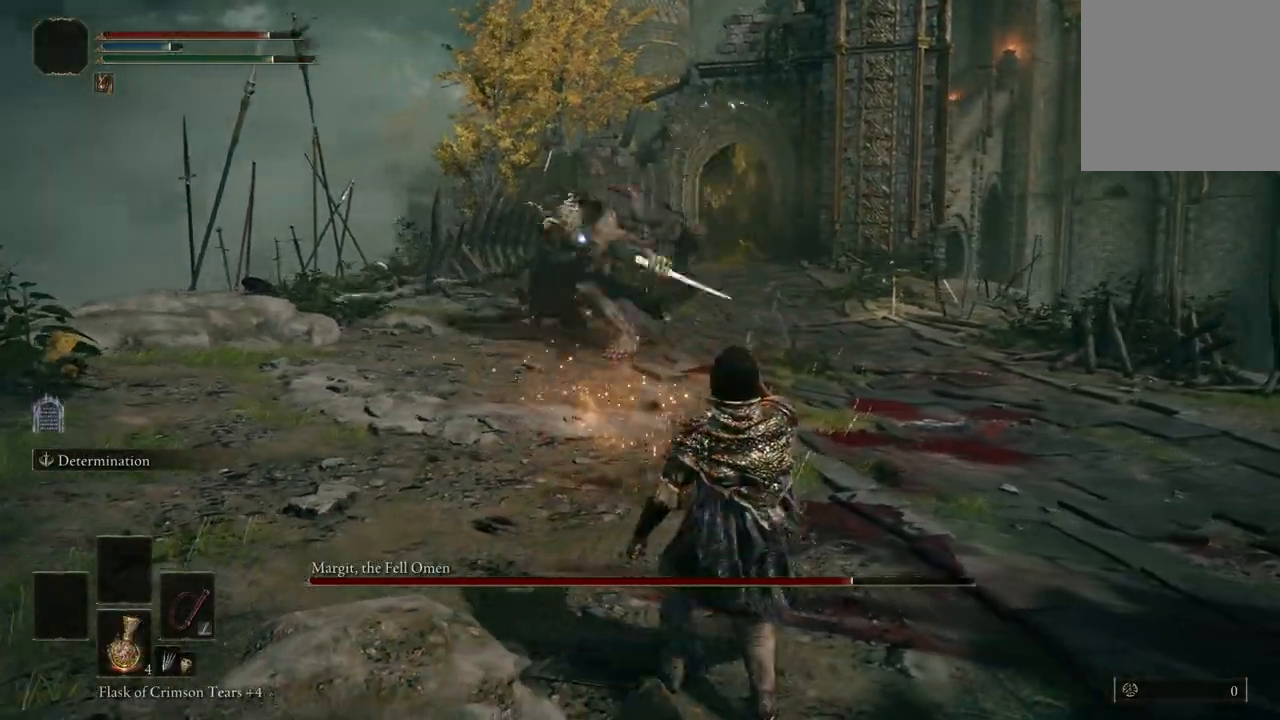
{"buttons": [], "left_stick": "right", "right_stick": "center", "events": [[133, "B", "up"]]}
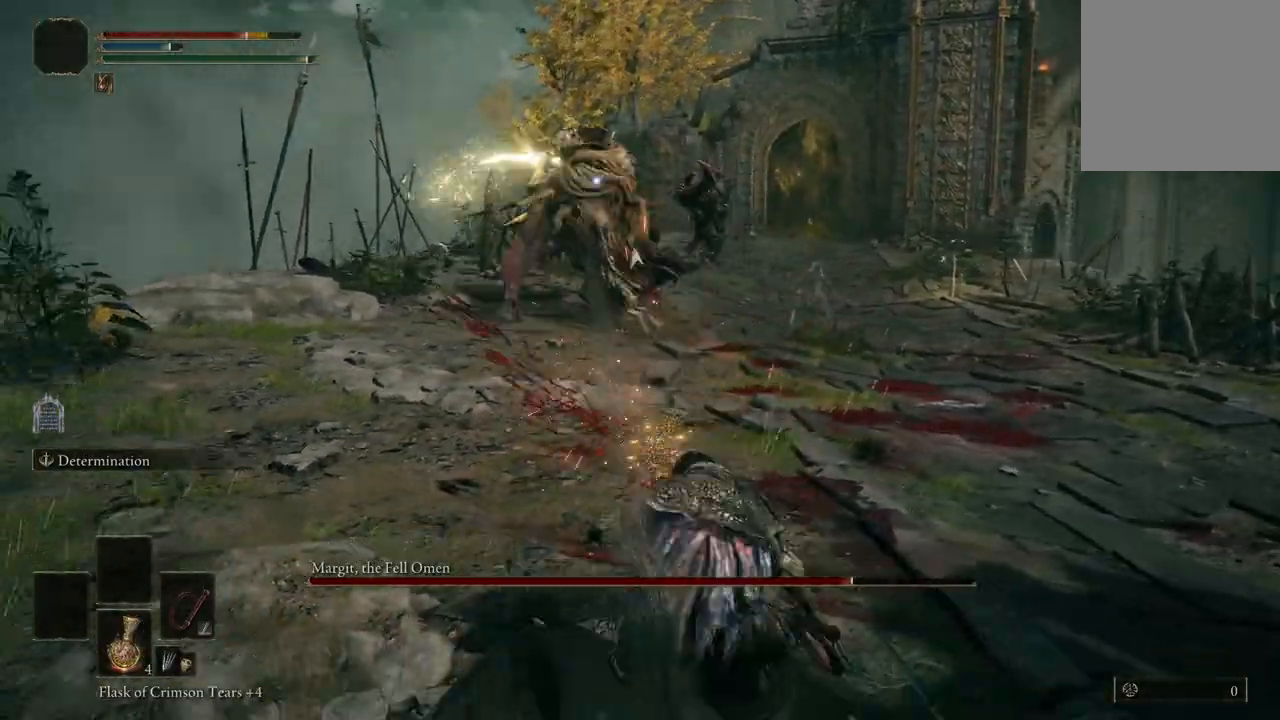
{"buttons": ["B"], "left_stick": "right", "right_stick": "center", "events": [[367, "B", "down"]]}
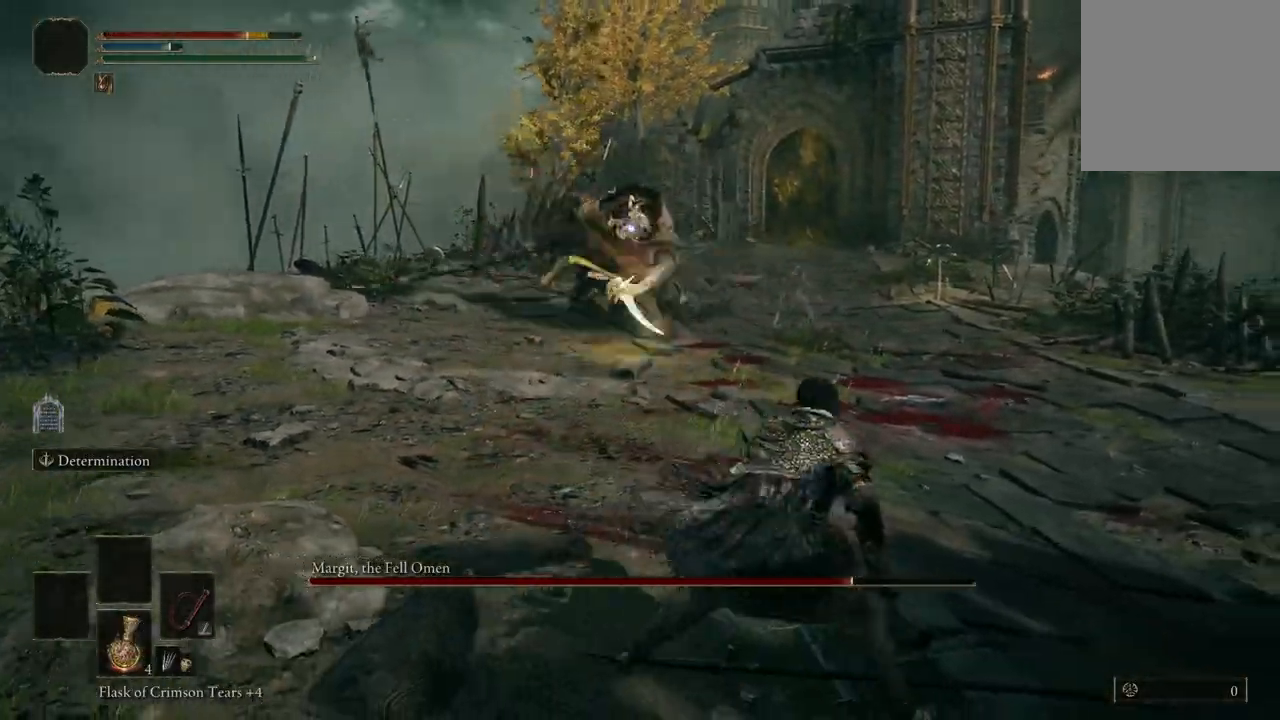
{"buttons": [], "left_stick": "up-right", "right_stick": "center", "events": [[33, "B", "up"], [300, "left_stick", "up-right"]]}
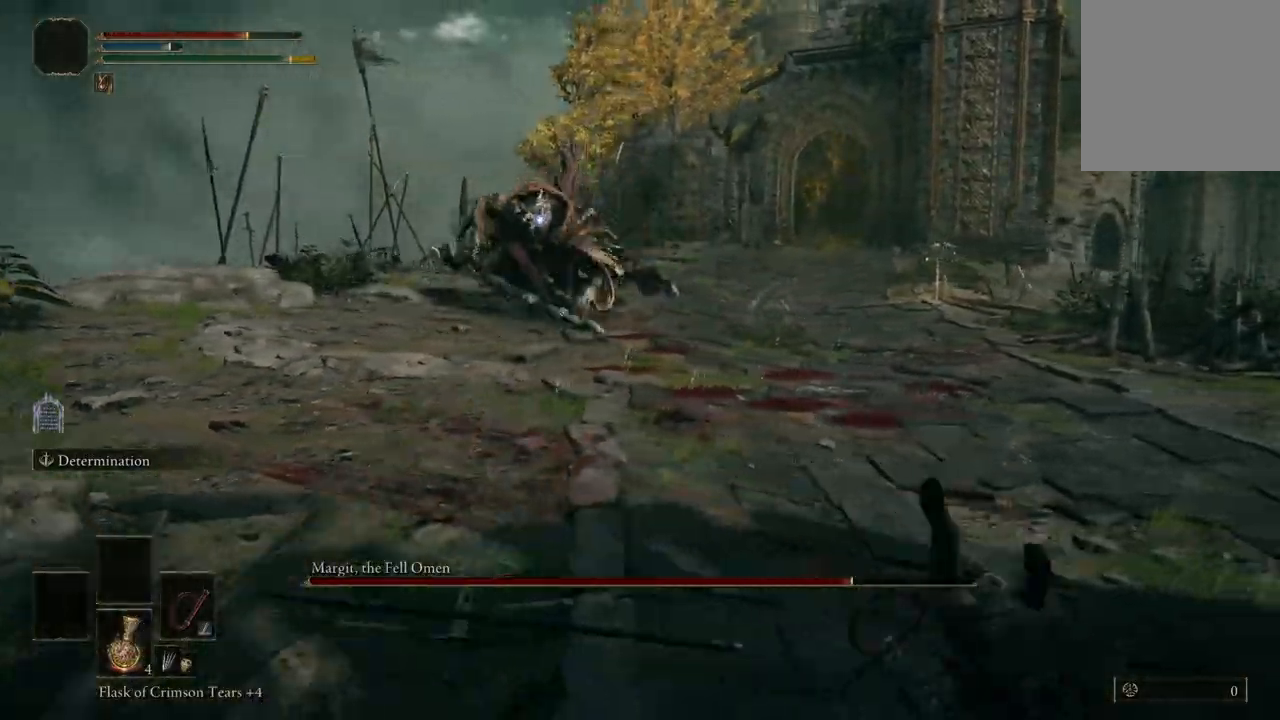
{"buttons": [], "left_stick": "up-right", "right_stick": "center", "events": []}
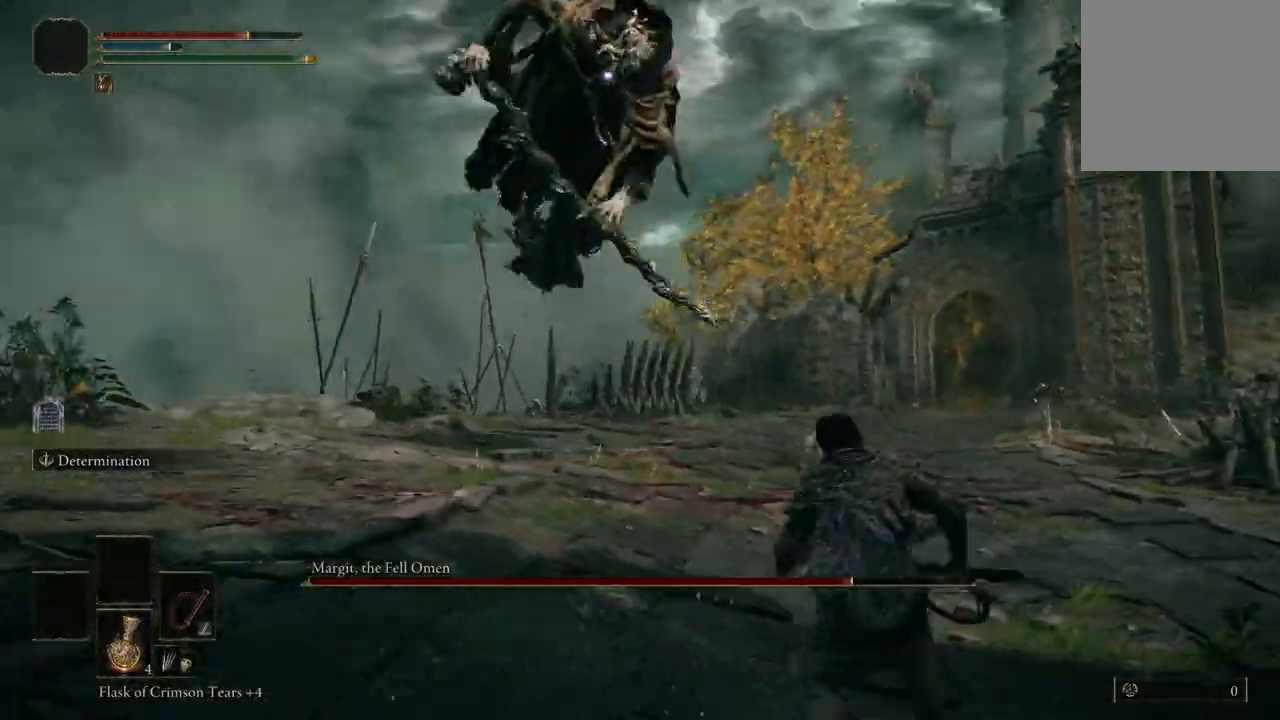
{"buttons": [], "left_stick": "up", "right_stick": "center", "events": [[33, "left_stick", "up"], [167, "B", "down"], [467, "B", "up"]]}
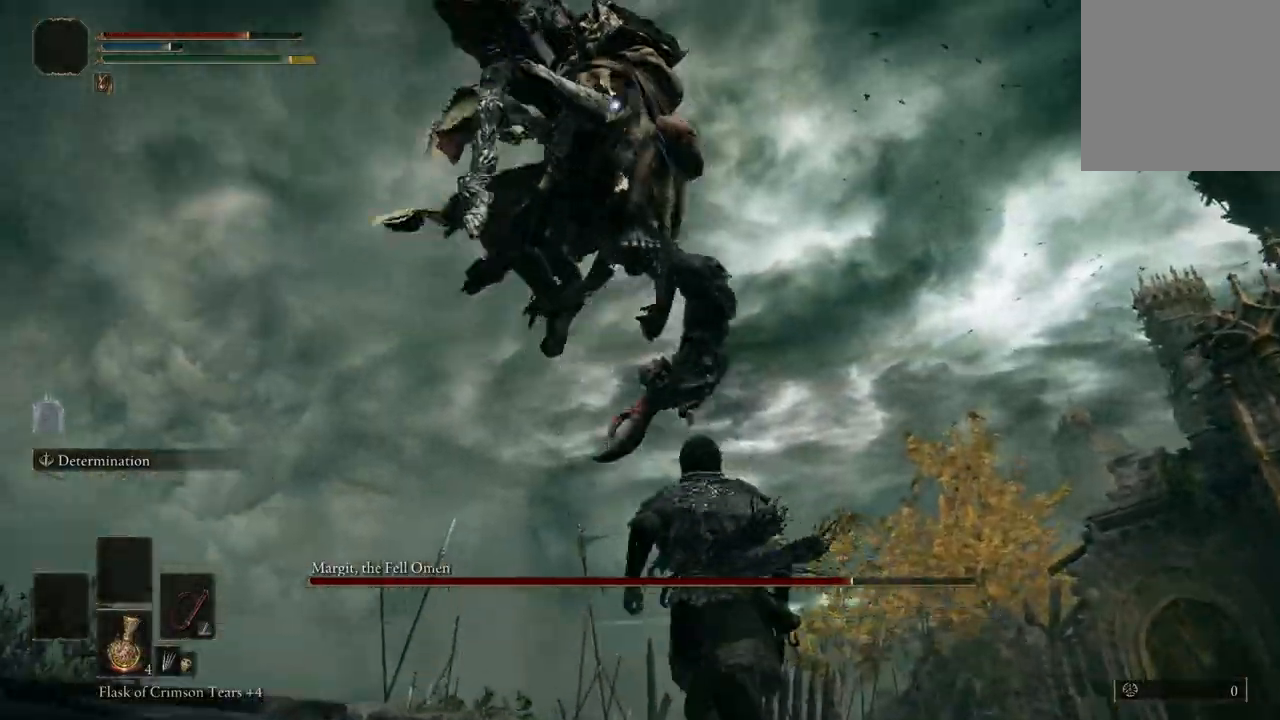
{"buttons": [], "left_stick": "up", "right_stick": "center", "events": []}
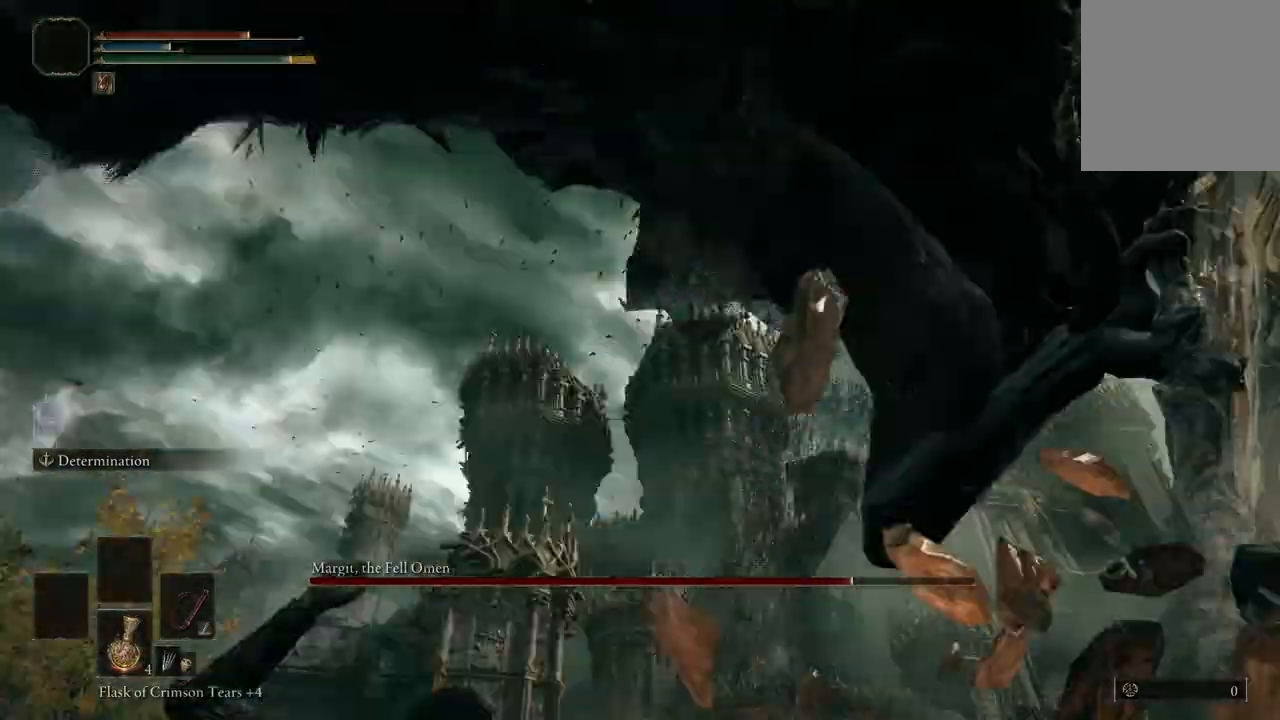
{"buttons": ["A"], "left_stick": "up", "right_stick": "center", "events": [[300, "left_stick", "up-left"], [400, "left_stick", "left"], [500, "A", "down"], [500, "left_stick", "up"]]}
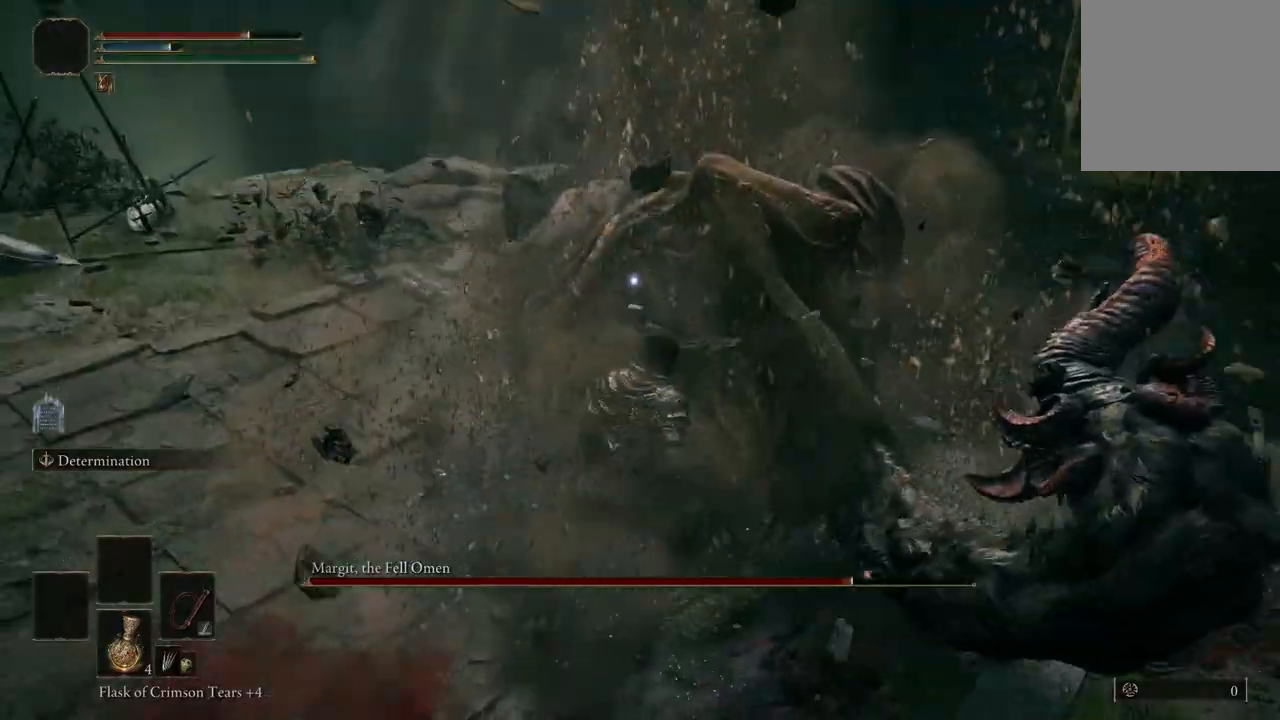
{"buttons": [], "left_stick": "center", "right_stick": "center", "events": [[133, "A", "up"], [167, "R2", "down"], [333, "R2", "up"], [367, "left_stick", "center"]]}
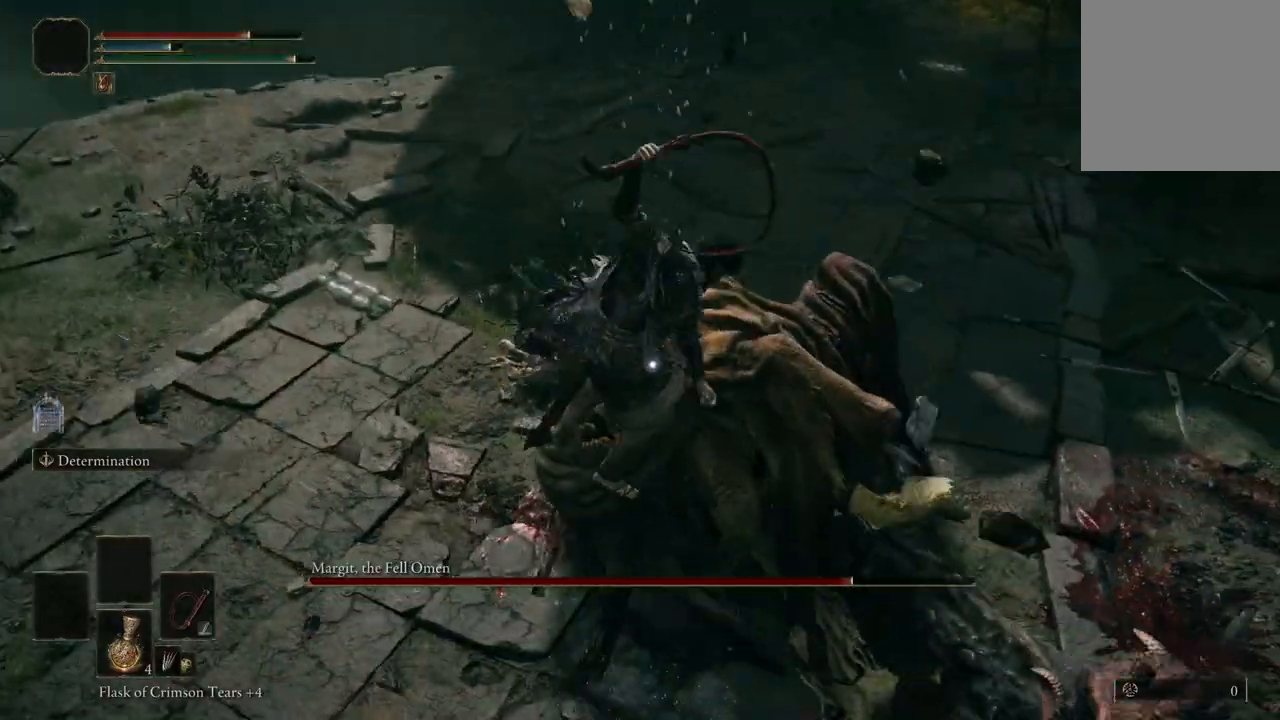
{"buttons": [], "left_stick": "center", "right_stick": "center", "events": []}
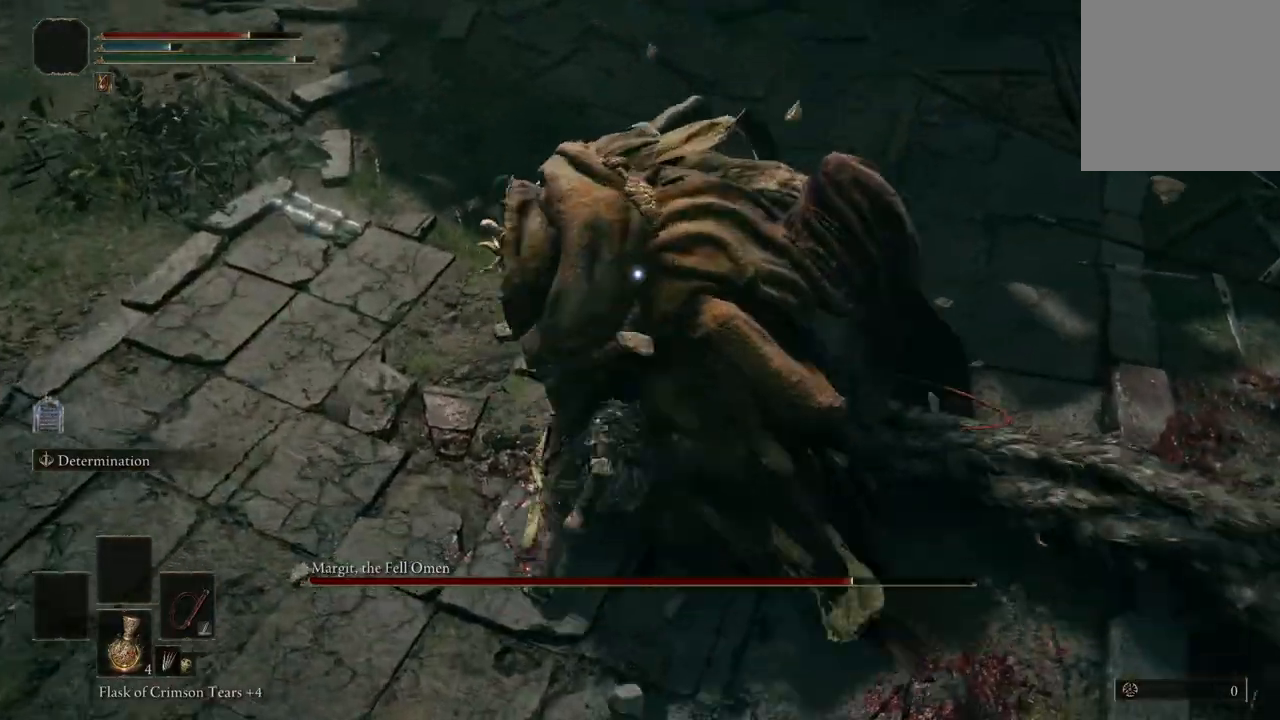
{"buttons": ["B"], "left_stick": "center", "right_stick": "center", "events": [[467, "B", "down"]]}
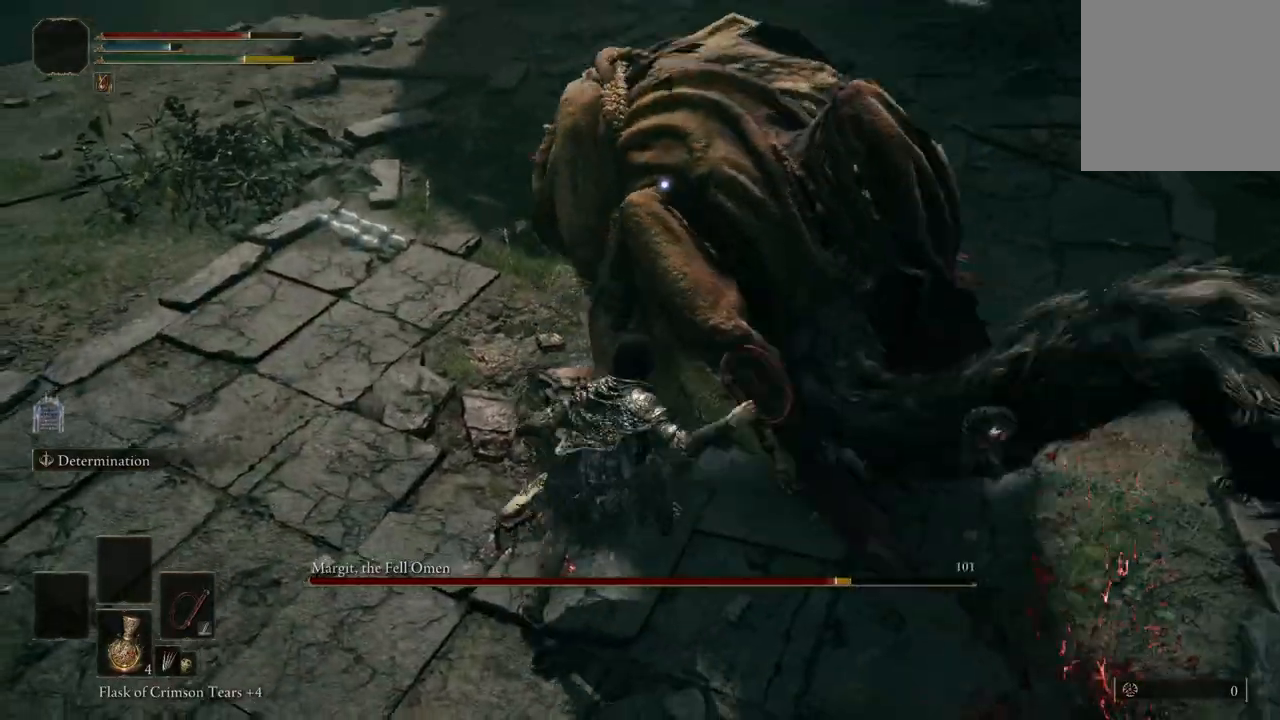
{"buttons": [], "left_stick": "down", "right_stick": "center", "events": [[100, "B", "up"], [500, "left_stick", "down"]]}
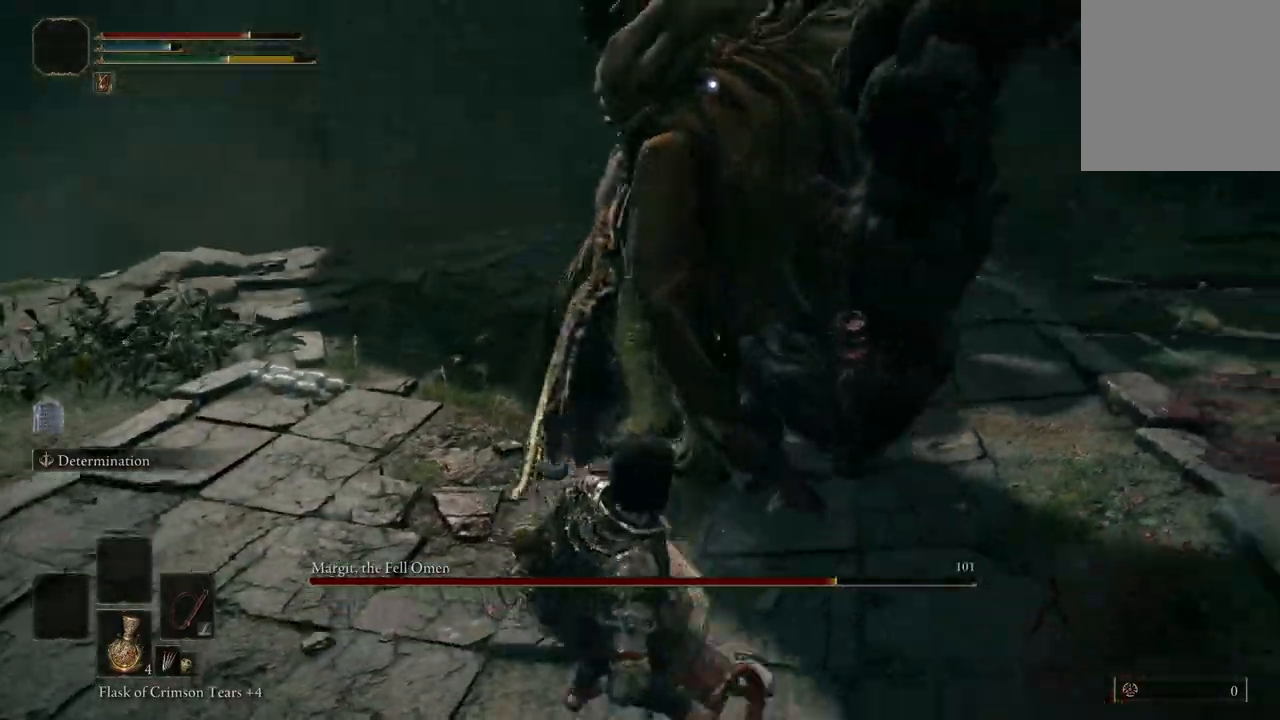
{"buttons": [], "left_stick": "down", "right_stick": "center", "events": []}
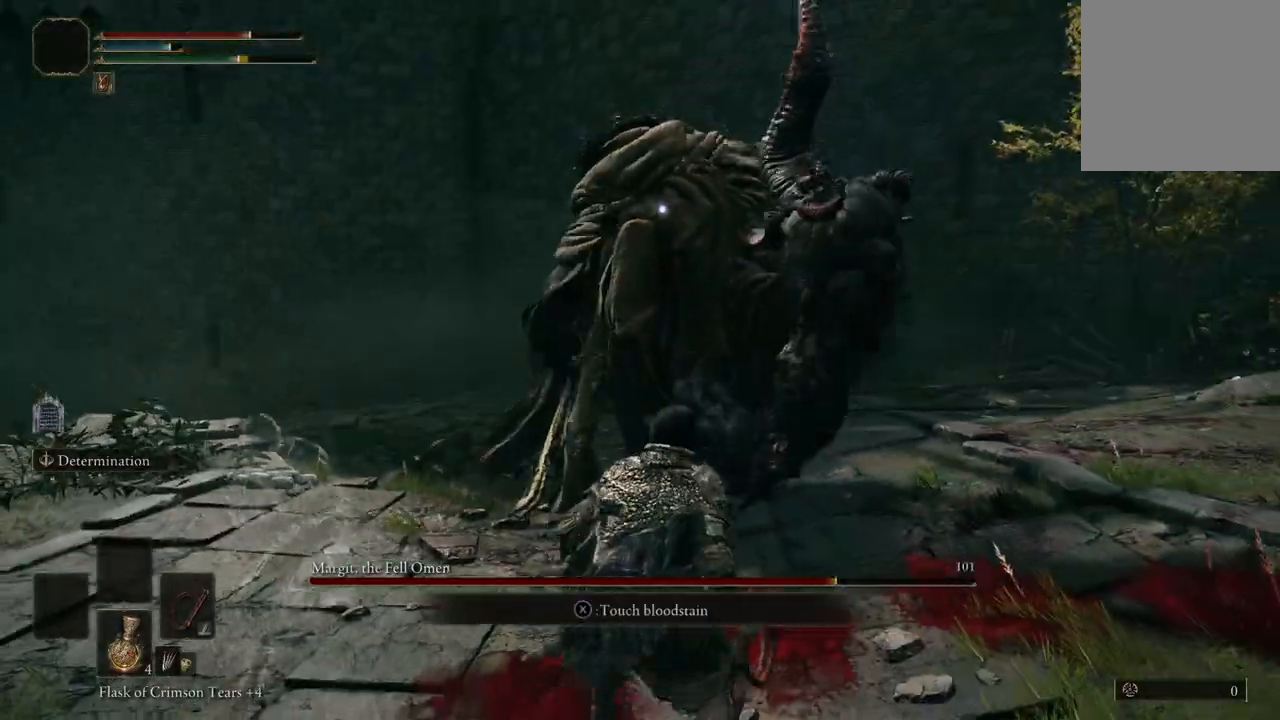
{"buttons": ["B"], "left_stick": "down", "right_stick": "center"}
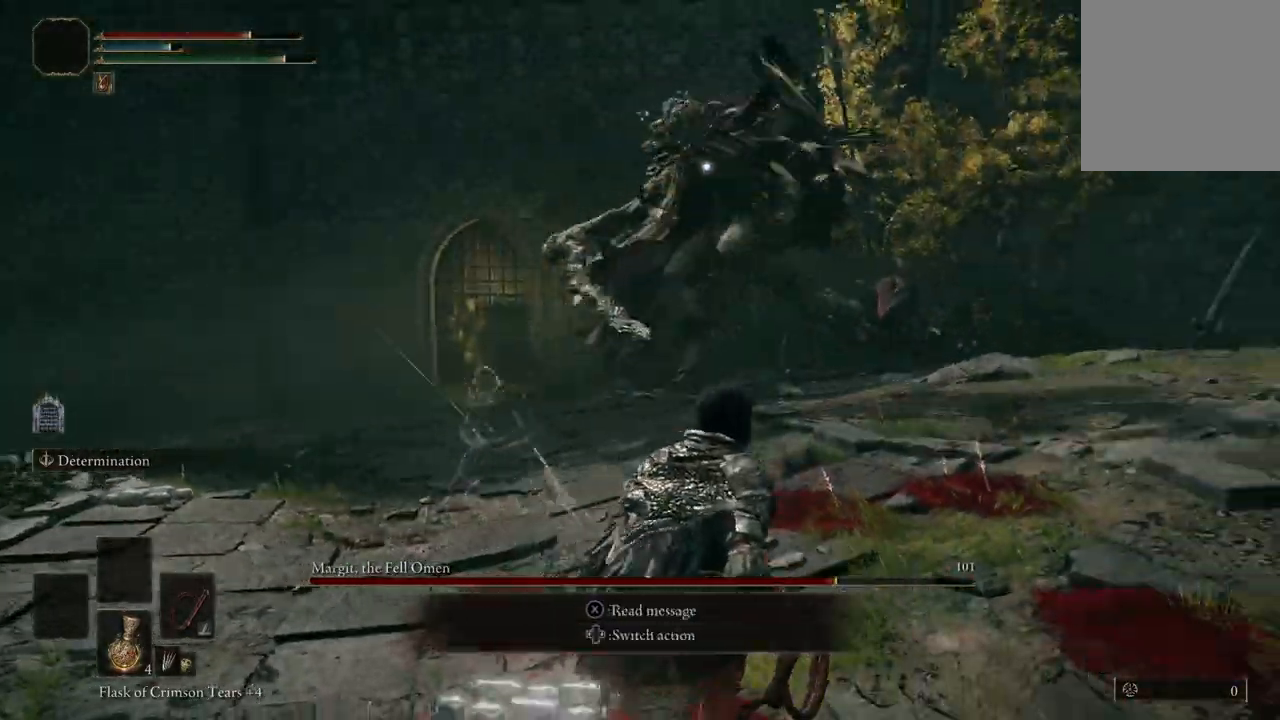
{"buttons": ["B"], "left_stick": "left", "right_stick": "center", "events": [[200, "left_stick", "down-left"], [333, "left_stick", "left"]]}